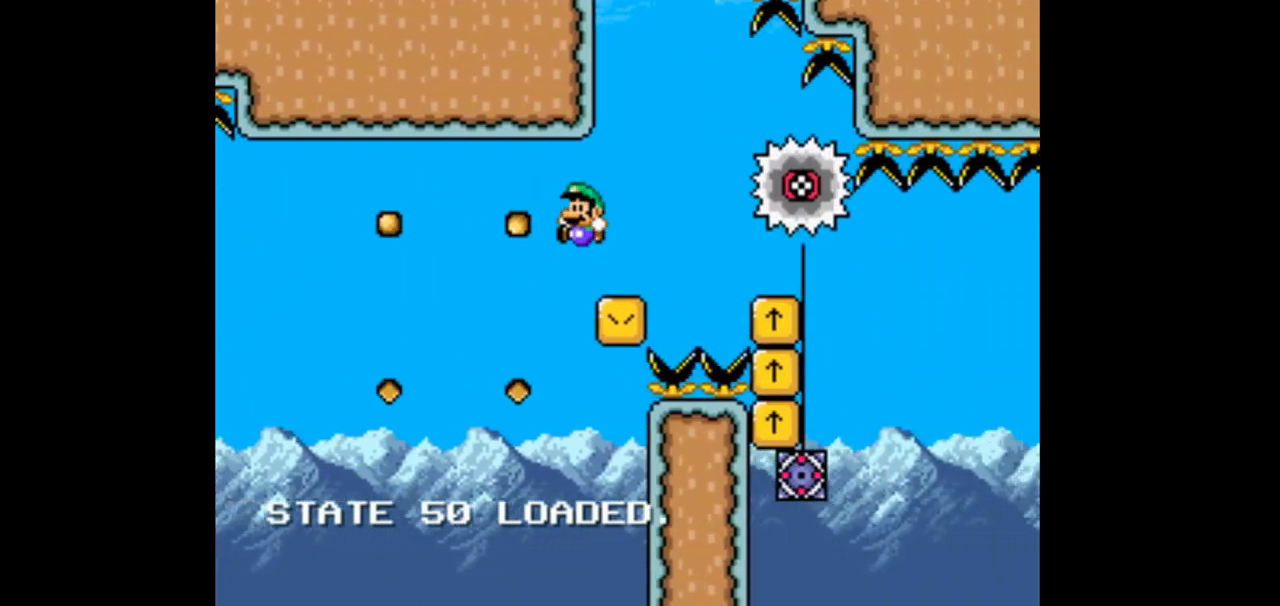
Gameplay with a controller (Nintendo layout); each line is a JSON object with the inputs held at the frame after it. "events" lists button and stick changes between this image and that frame as [ms after this image, input, new state], when the widget could be followed in between. Not read: L1 L3 R1 R3 Y.
{"buttons": ["B", "DPAD_RIGHT"], "events": [[133, "DPAD_LEFT", "up"], [267, "DPAD_RIGHT", "down"]]}
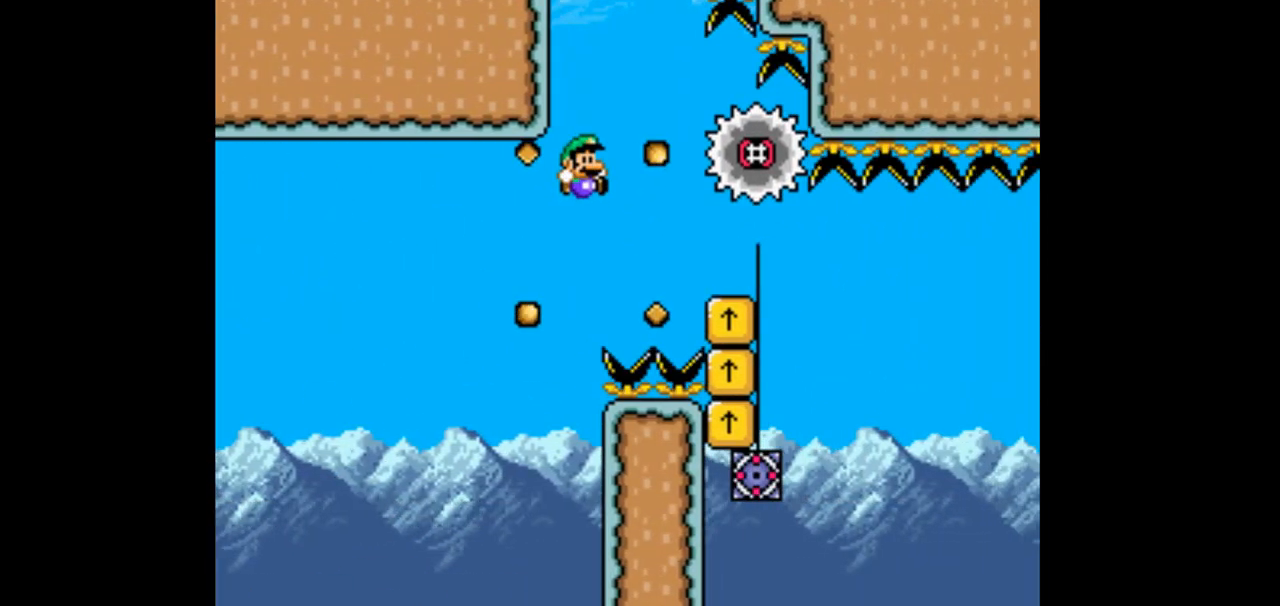
{"buttons": [], "events": [[100, "DPAD_RIGHT", "up"], [267, "DPAD_LEFT", "down"], [400, "B", "up"], [433, "DPAD_LEFT", "up"]]}
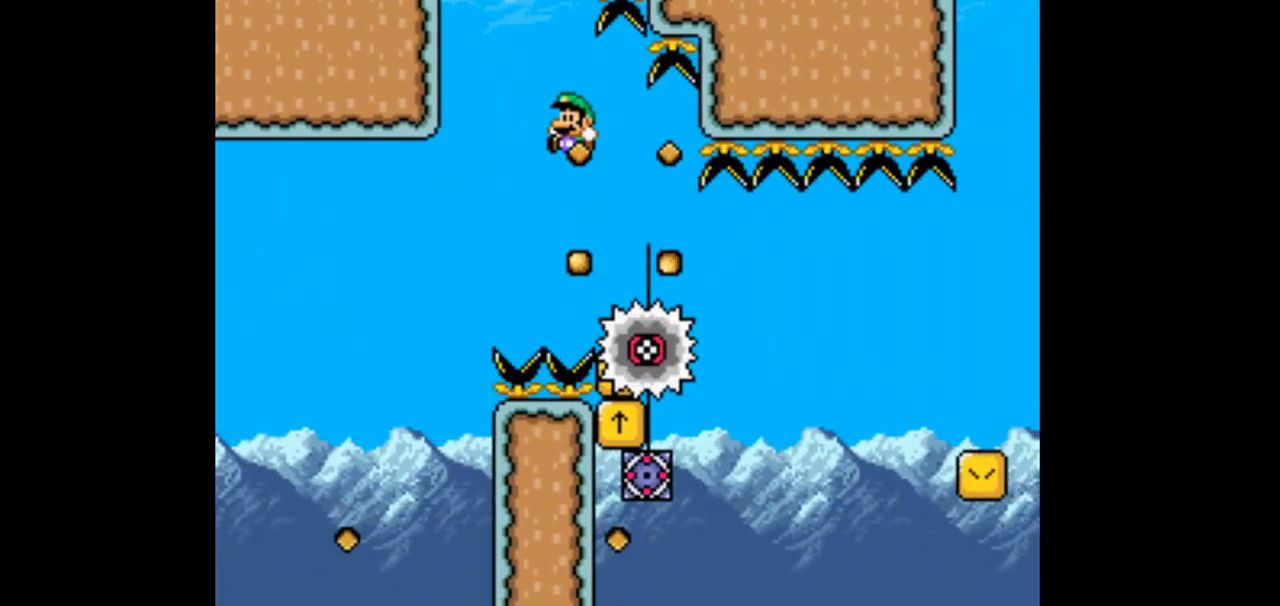
{"buttons": ["B", "DPAD_LEFT"], "events": [[167, "DPAD_RIGHT", "down"], [367, "DPAD_RIGHT", "up"], [433, "B", "down"], [467, "DPAD_LEFT", "down"]]}
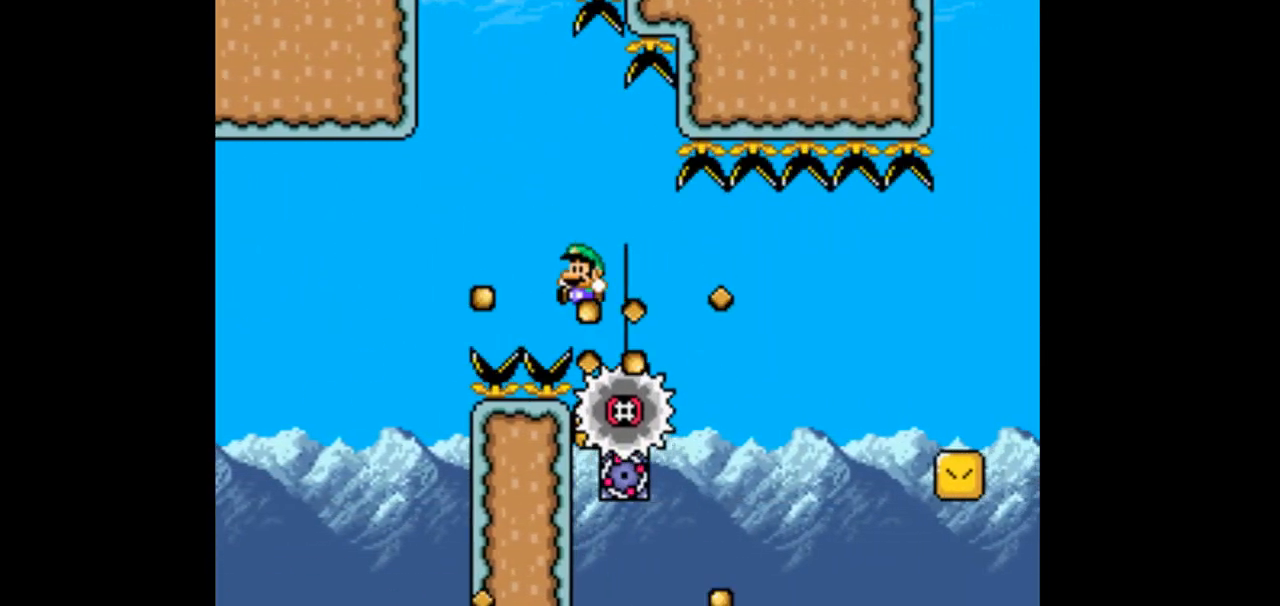
{"buttons": ["DPAD_RIGHT"], "events": [[300, "DPAD_LEFT", "up"], [400, "B", "up"], [400, "DPAD_RIGHT", "down"]]}
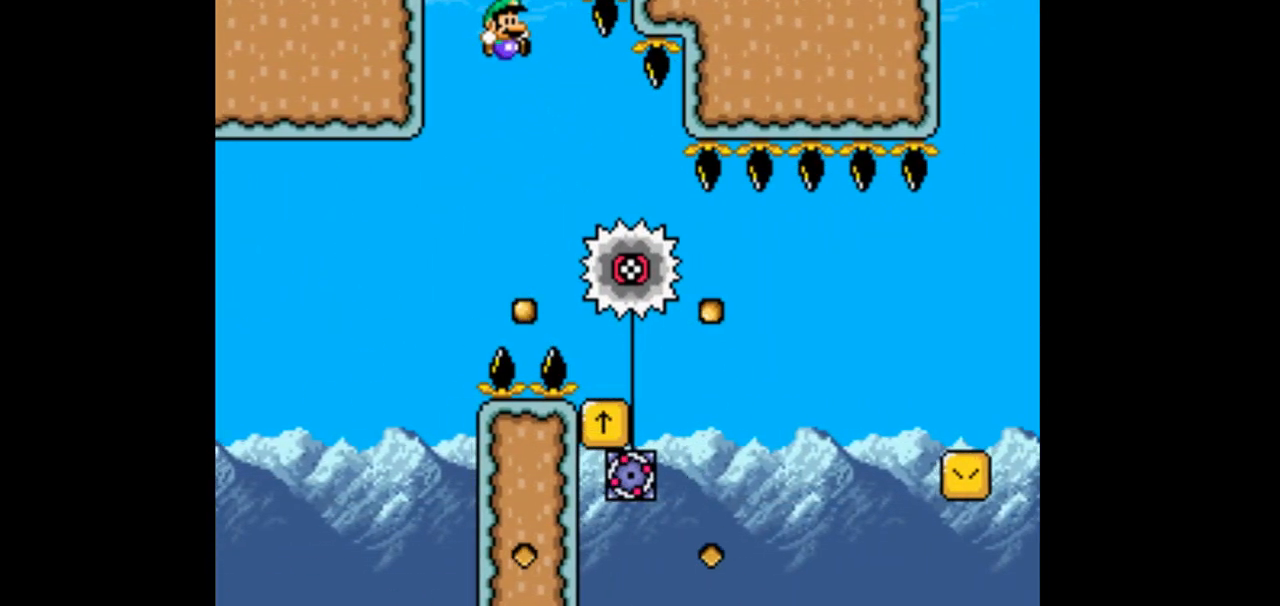
{"buttons": ["DPAD_RIGHT"], "events": []}
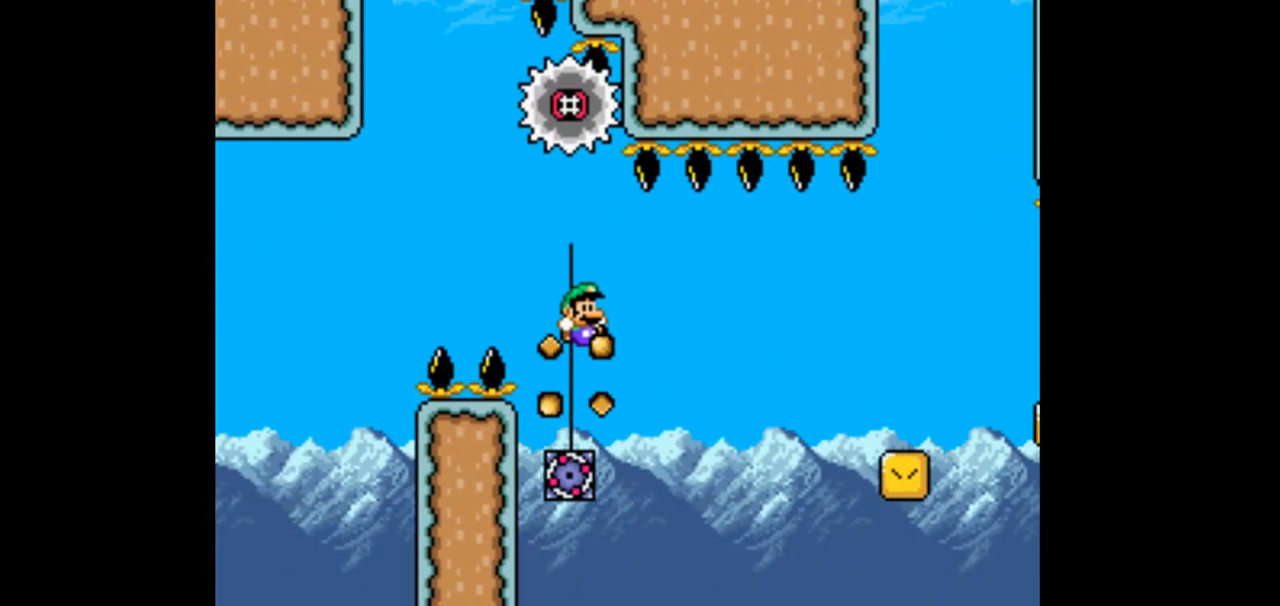
{"buttons": ["DPAD_RIGHT"], "events": []}
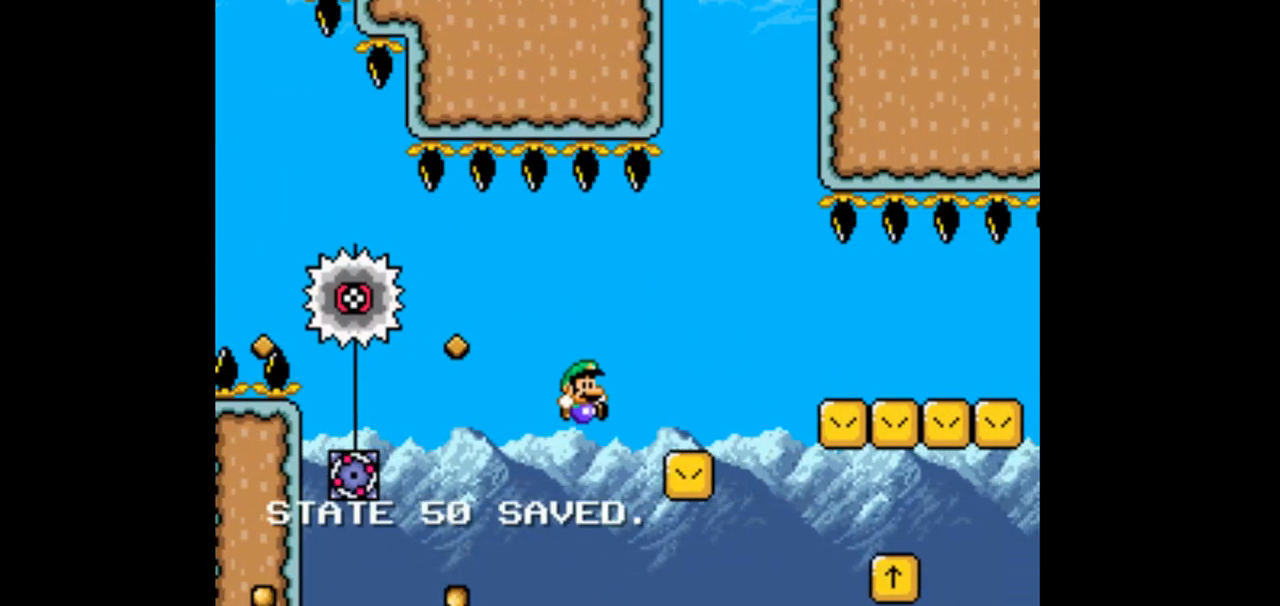
{"buttons": ["B"], "events": [[67, "DPAD_UP", "down"], [133, "B", "down"], [133, "DPAD_UP", "up"], [300, "DPAD_RIGHT", "up"]]}
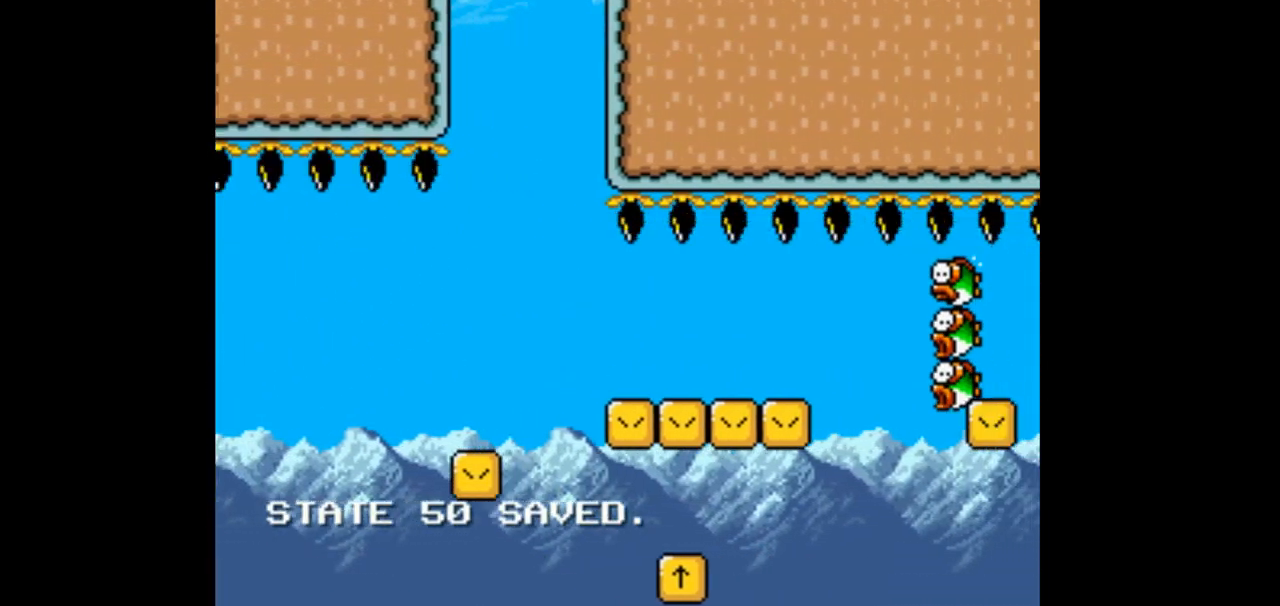
{"buttons": ["B", "DPAD_RIGHT"]}
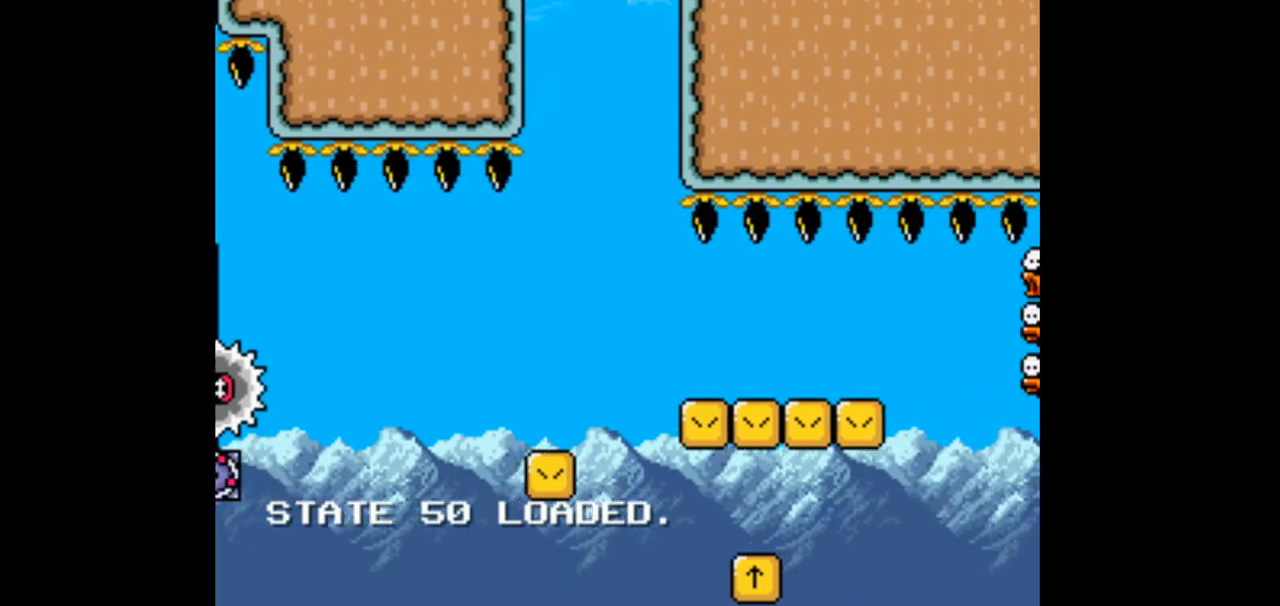
{"buttons": ["DPAD_UP", "DPAD_RIGHT"], "events": [[67, "B", "up"], [67, "DPAD_UP", "down"], [233, "B", "down"], [233, "DPAD_UP", "up"], [433, "B", "up"], [433, "DPAD_UP", "down"]]}
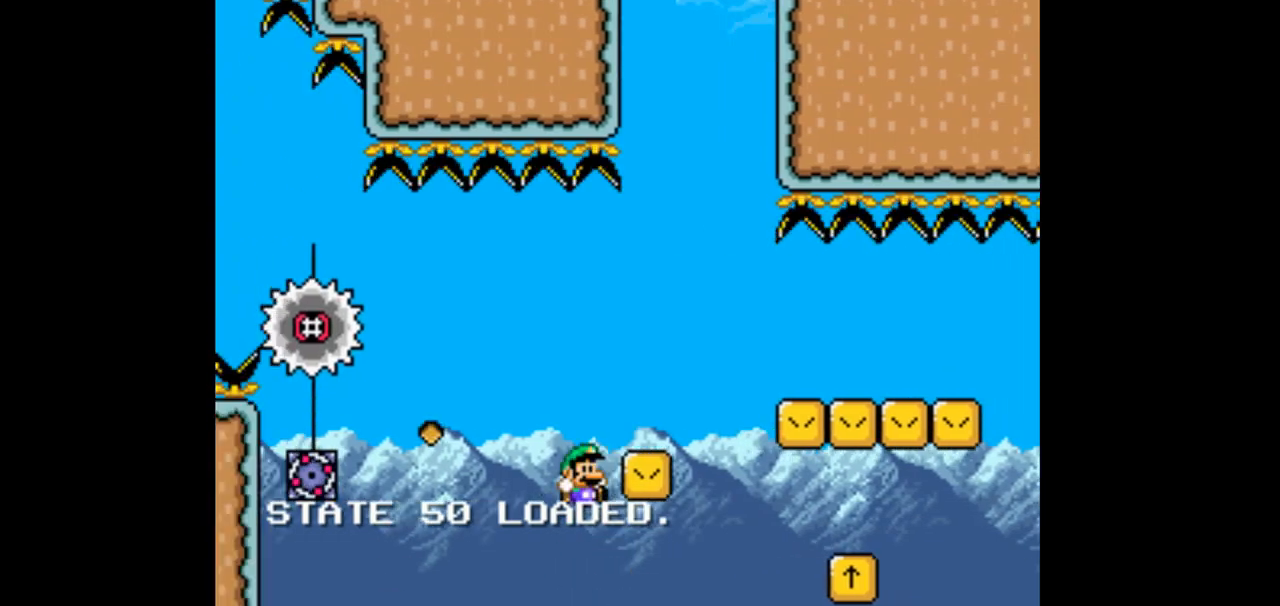
{"buttons": ["B", "DPAD_RIGHT"], "events": [[233, "B", "down"], [233, "DPAD_UP", "up"], [333, "B", "up"], [333, "DPAD_UP", "down"], [433, "B", "down"], [433, "DPAD_UP", "up"]]}
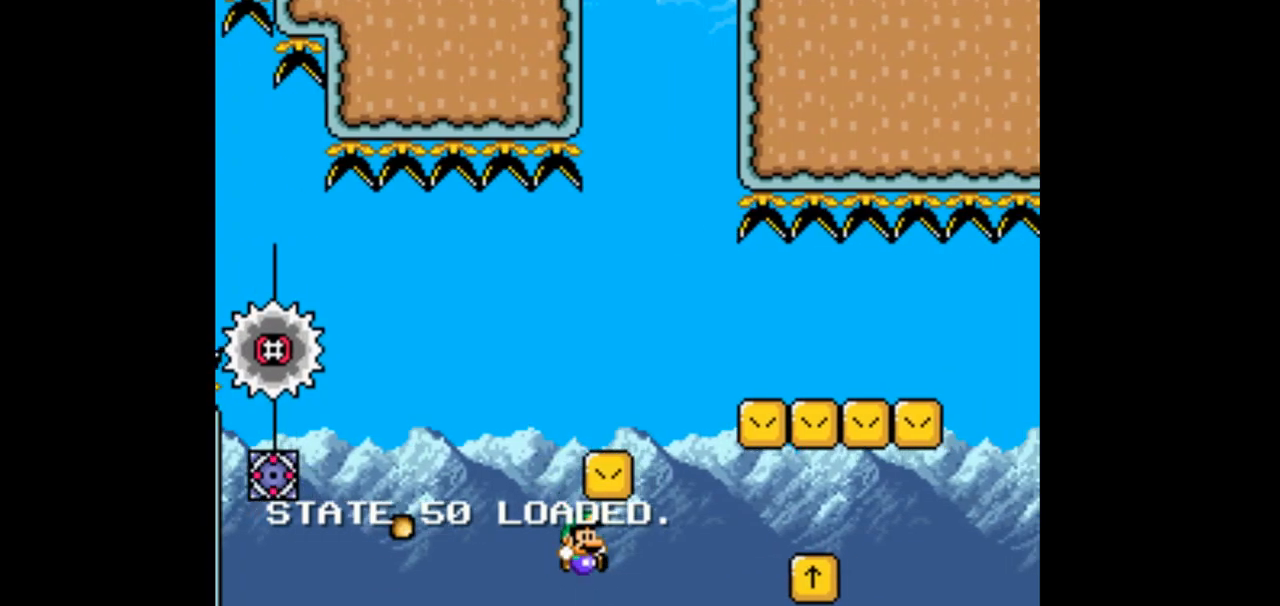
{"buttons": ["B", "DPAD_RIGHT"]}
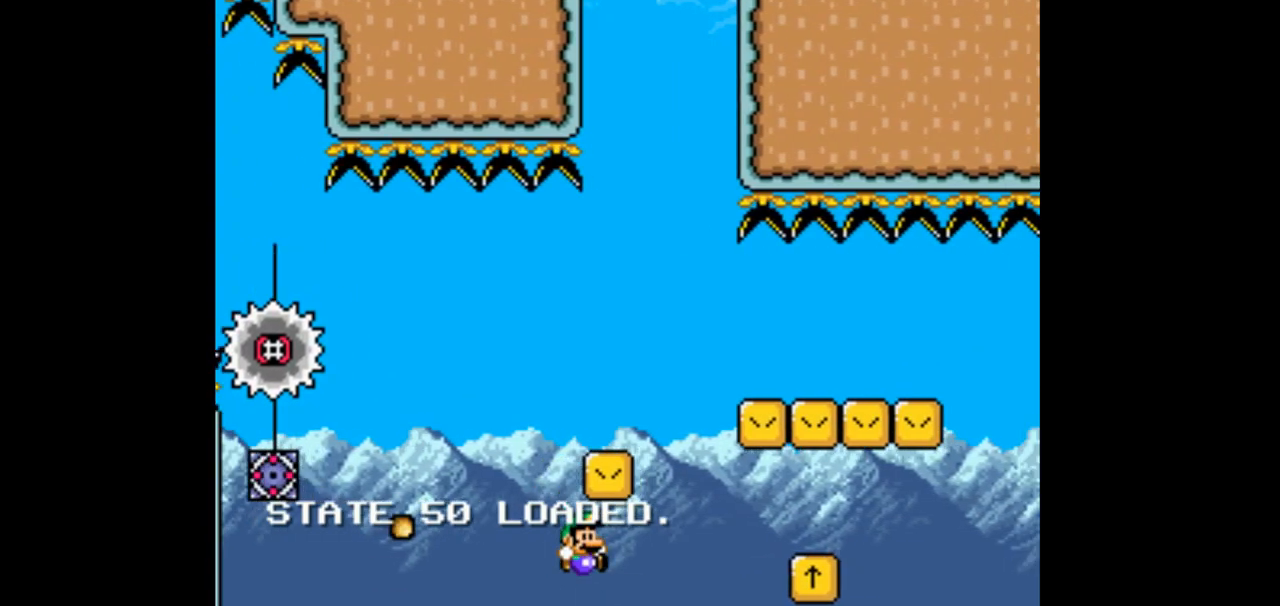
{"buttons": ["DPAD_UP", "DPAD_RIGHT"]}
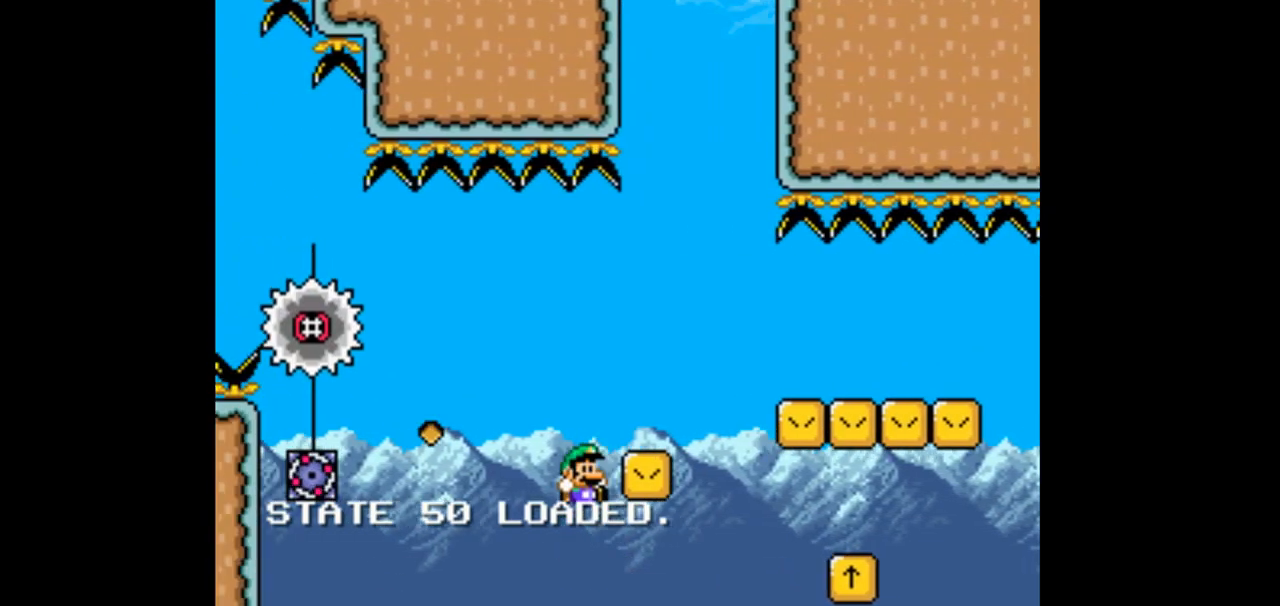
{"buttons": ["DPAD_UP", "DPAD_RIGHT"], "events": [[67, "B", "down"], [67, "DPAD_UP", "up"], [167, "B", "up"], [167, "DPAD_UP", "down"], [233, "B", "down"], [233, "DPAD_UP", "up"], [467, "B", "up"], [467, "DPAD_UP", "down"]]}
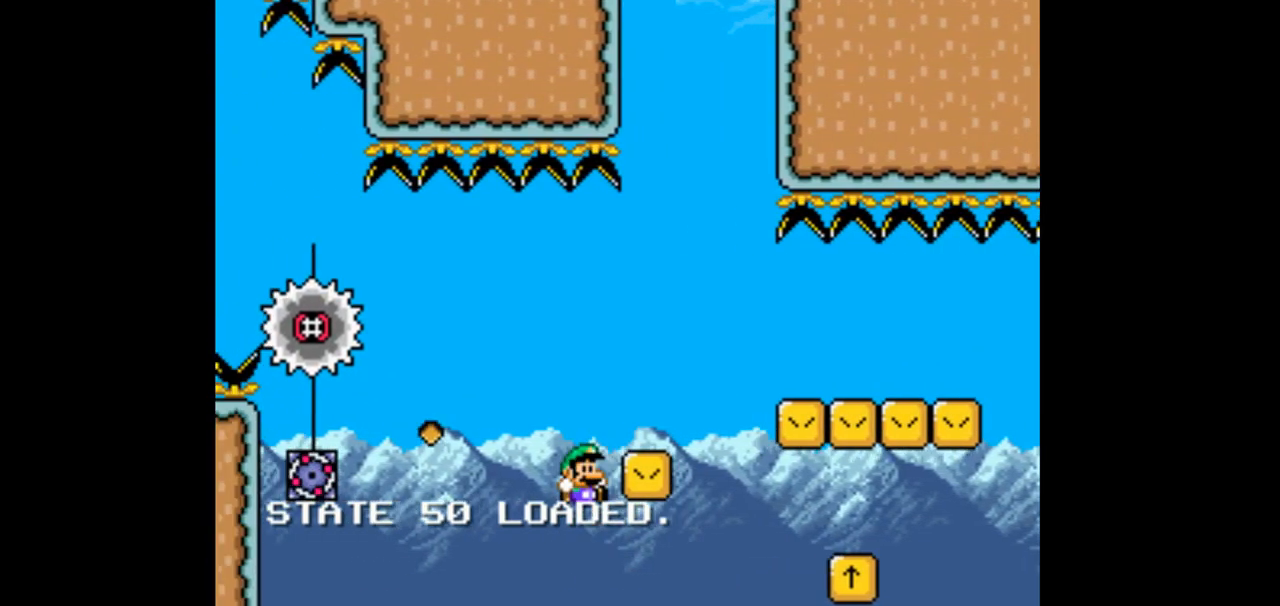
{"buttons": ["B", "DPAD_RIGHT"], "events": [[67, "B", "down"], [67, "DPAD_UP", "up"], [167, "B", "up"], [167, "DPAD_UP", "down"], [233, "B", "down"], [233, "DPAD_UP", "up"], [333, "B", "up"], [333, "DPAD_UP", "down"], [400, "B", "down"], [400, "DPAD_UP", "up"]]}
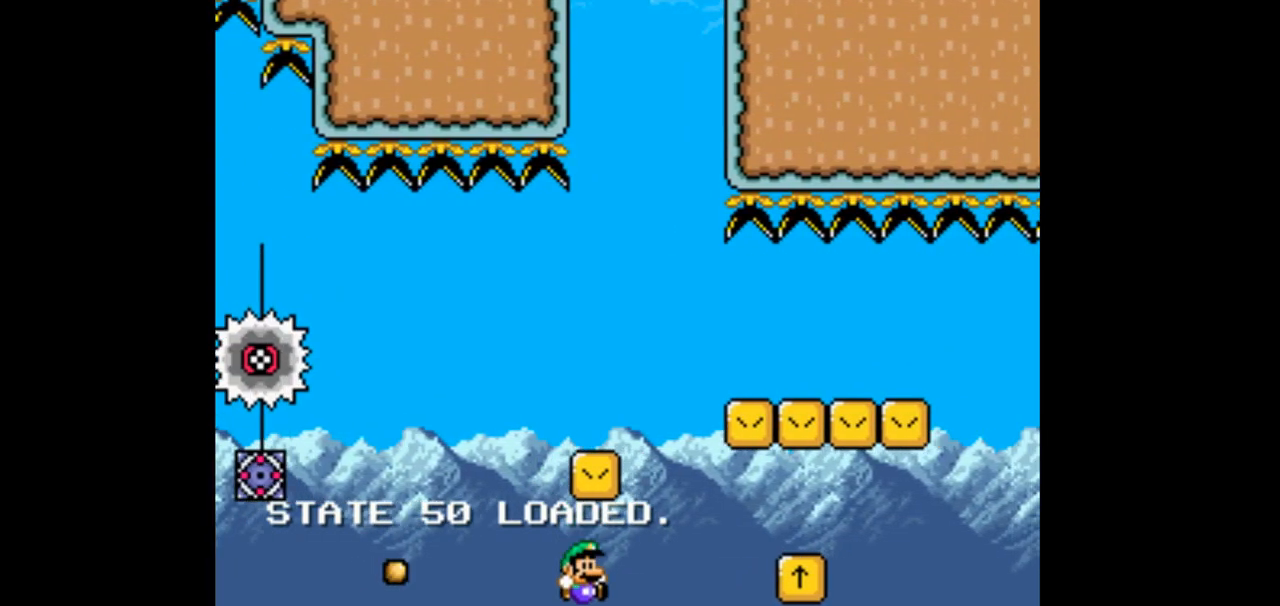
{"buttons": ["B", "DPAD_RIGHT"], "events": [[200, "B", "up"], [200, "DPAD_UP", "down"], [267, "B", "down"], [267, "DPAD_UP", "up"]]}
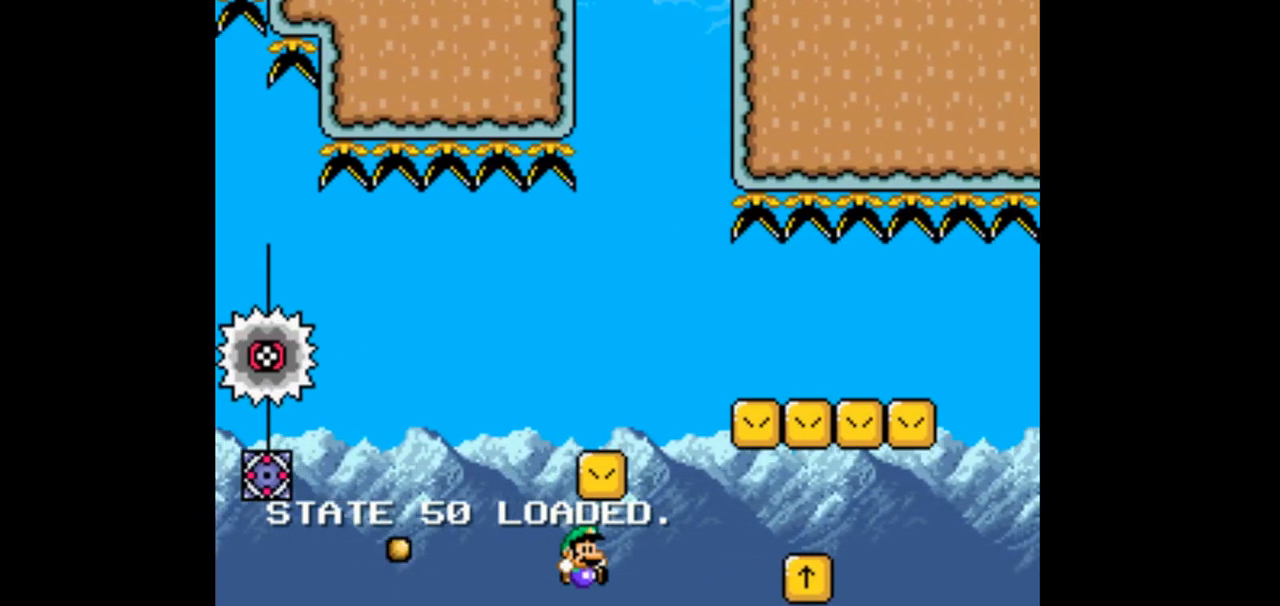
{"buttons": ["B", "DPAD_RIGHT"]}
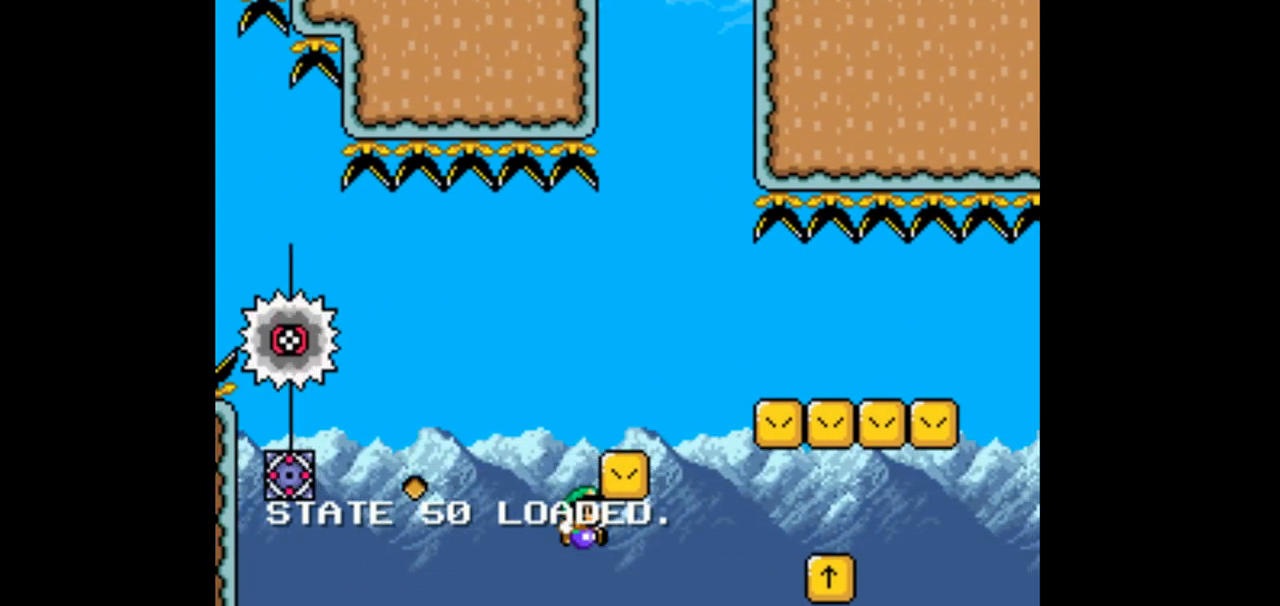
{"buttons": ["B", "DPAD_RIGHT"], "events": [[67, "B", "up"], [67, "DPAD_UP", "down"], [167, "B", "down"], [167, "DPAD_UP", "up"], [300, "B", "up"], [300, "DPAD_UP", "down"], [367, "B", "down"], [367, "DPAD_UP", "up"]]}
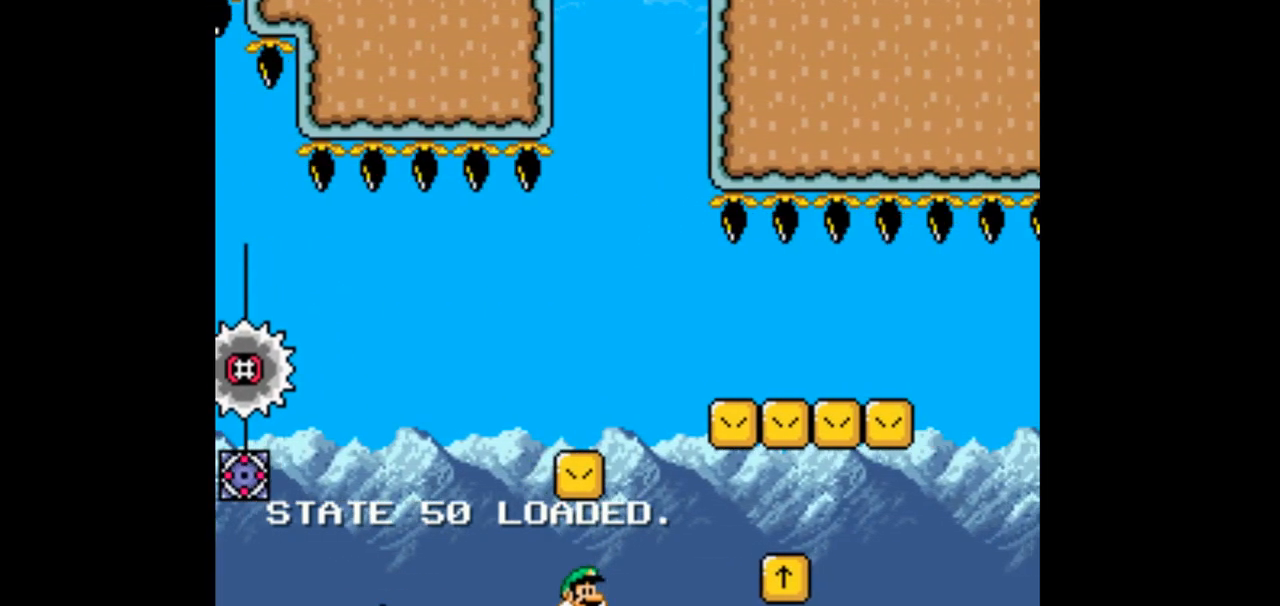
{"buttons": ["DPAD_UP", "DPAD_RIGHT"], "events": [[33, "B", "up"], [33, "DPAD_UP", "down"], [167, "B", "down"], [167, "DPAD_UP", "up"], [267, "B", "up"], [267, "DPAD_UP", "down"], [400, "B", "down"], [400, "DPAD_UP", "up"], [500, "B", "up"], [500, "DPAD_UP", "down"]]}
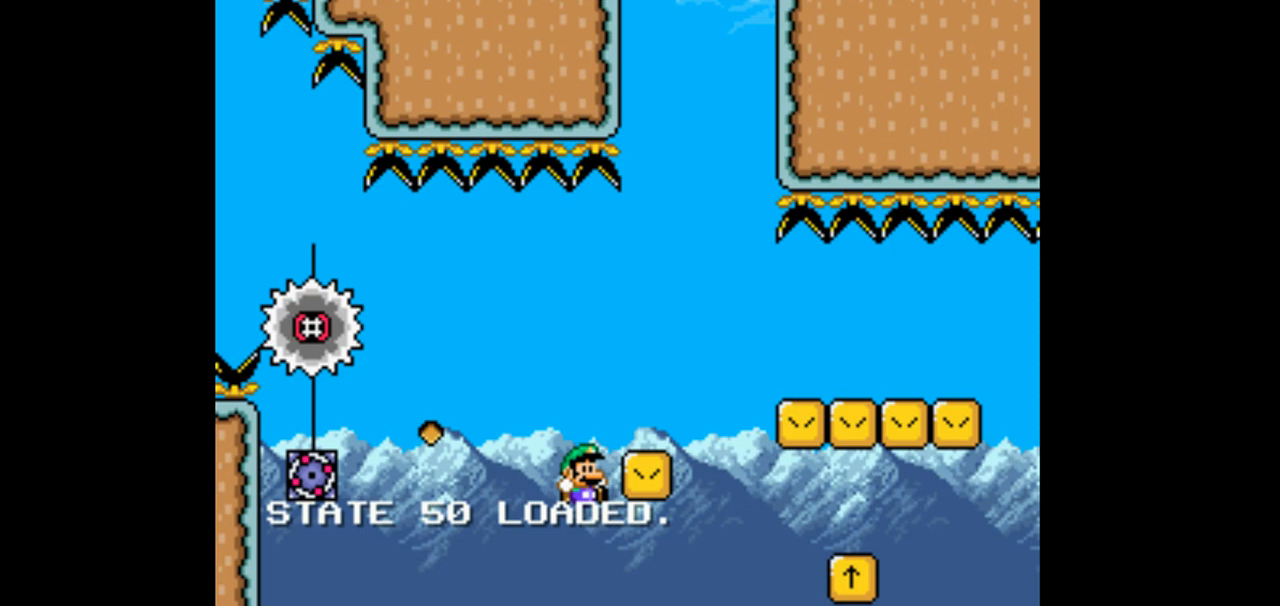
{"buttons": ["DPAD_UP", "DPAD_RIGHT"], "events": [[133, "B", "down"], [133, "DPAD_UP", "up"], [233, "B", "up"], [233, "DPAD_UP", "down"], [333, "B", "down"], [333, "DPAD_UP", "up"], [500, "B", "up"], [500, "DPAD_UP", "down"]]}
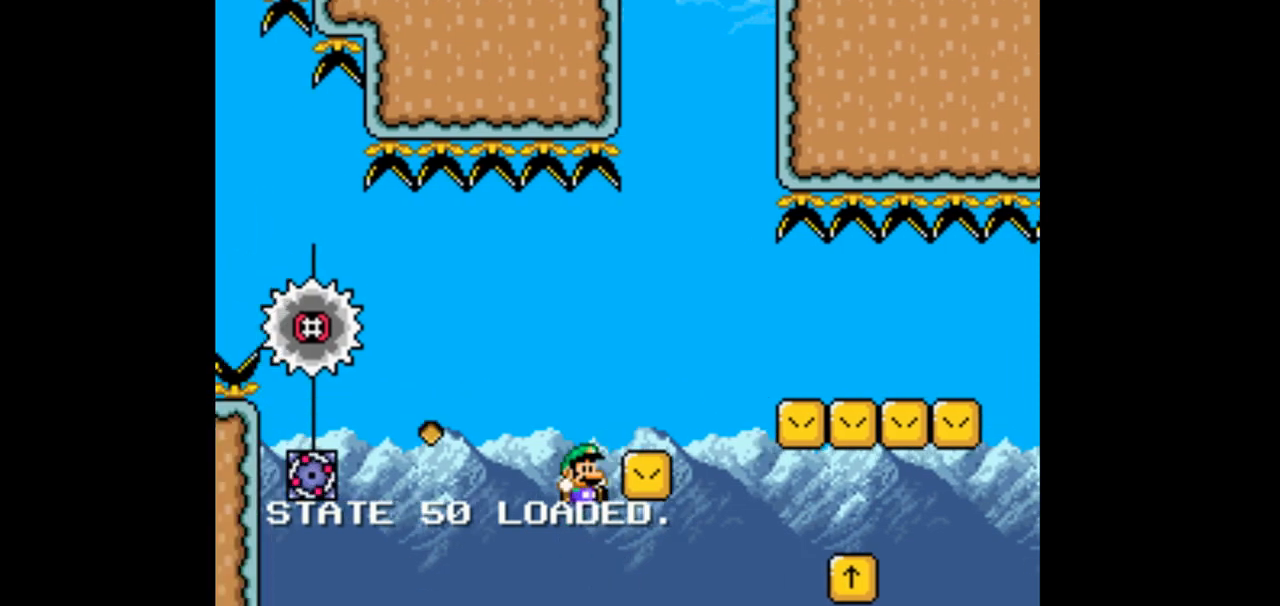
{"buttons": ["B", "DPAD_RIGHT"], "events": [[100, "B", "down"], [100, "DPAD_UP", "up"], [333, "B", "up"], [333, "DPAD_UP", "down"], [433, "B", "down"], [433, "DPAD_UP", "up"]]}
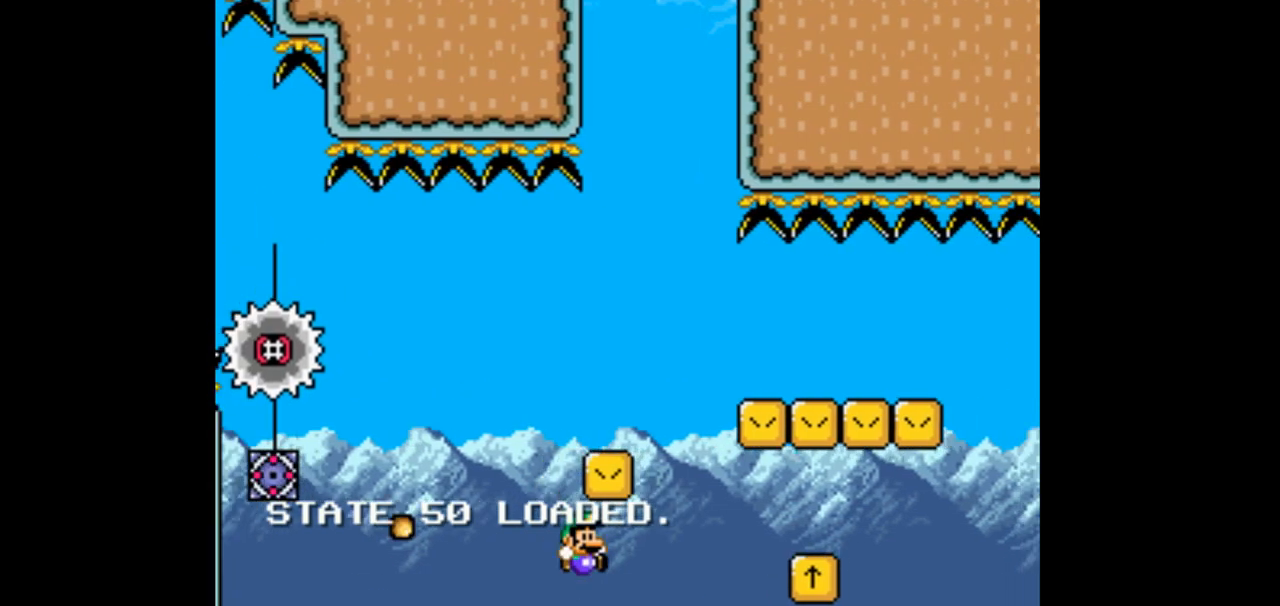
{"buttons": ["B", "DPAD_RIGHT"], "events": [[33, "B", "up"], [33, "DPAD_UP", "down"], [100, "B", "down"], [100, "DPAD_UP", "up"], [200, "B", "up"], [200, "DPAD_UP", "down"], [267, "B", "down"], [267, "DPAD_UP", "up"]]}
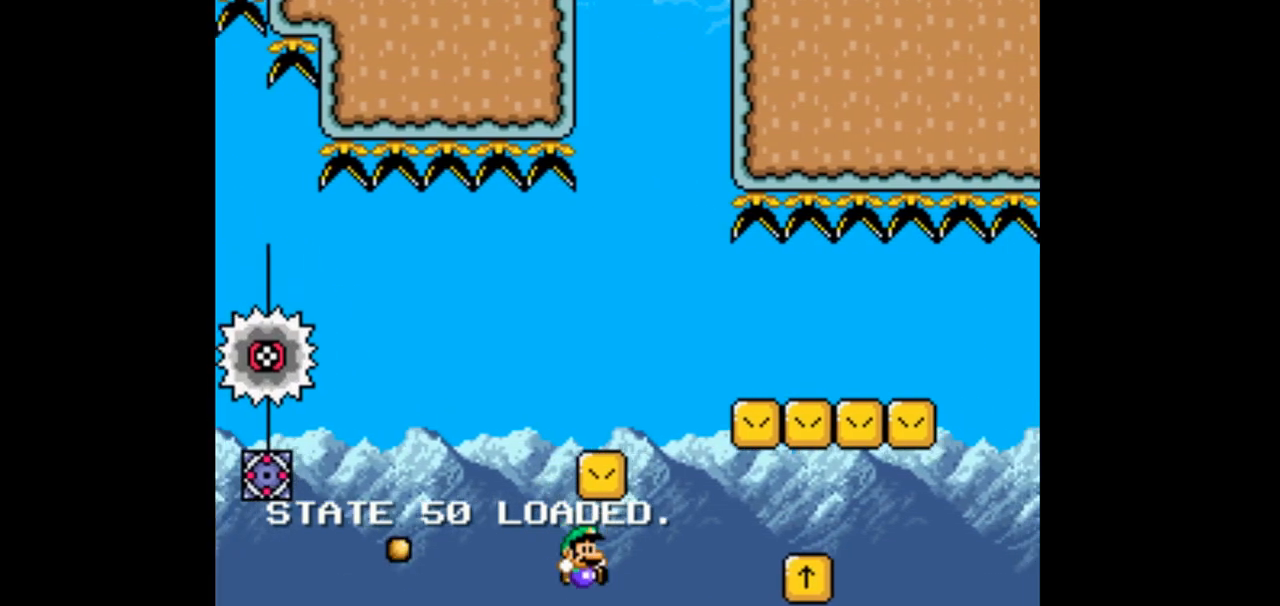
{"buttons": ["DPAD_UP", "DPAD_RIGHT"], "events": [[67, "B", "up"], [67, "DPAD_UP", "down"], [200, "B", "down"], [200, "DPAD_UP", "up"], [300, "B", "up"], [300, "DPAD_UP", "down"], [367, "B", "down"], [367, "DPAD_UP", "up"], [467, "B", "up"], [467, "DPAD_UP", "down"]]}
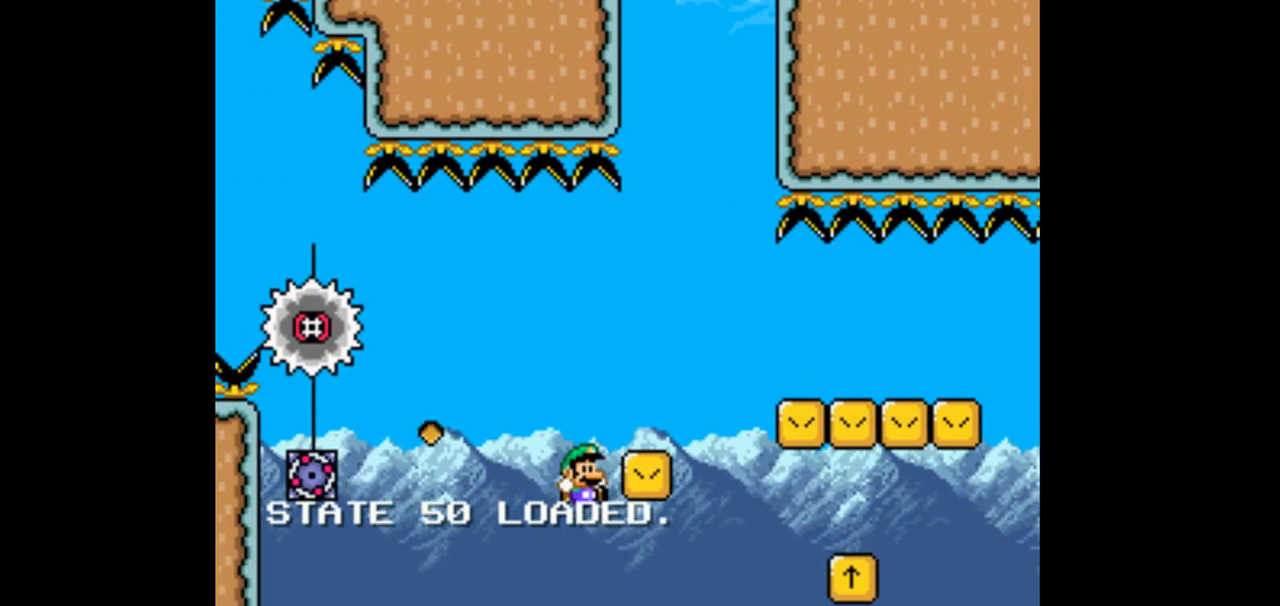
{"buttons": ["DPAD_UP", "DPAD_RIGHT"], "events": [[67, "B", "down"], [67, "DPAD_UP", "up"], [133, "B", "up"], [133, "DPAD_UP", "down"], [233, "B", "down"], [233, "DPAD_UP", "up"], [300, "B", "up"], [300, "DPAD_UP", "down"], [400, "B", "down"], [400, "DPAD_UP", "up"], [500, "B", "up"], [500, "DPAD_UP", "down"]]}
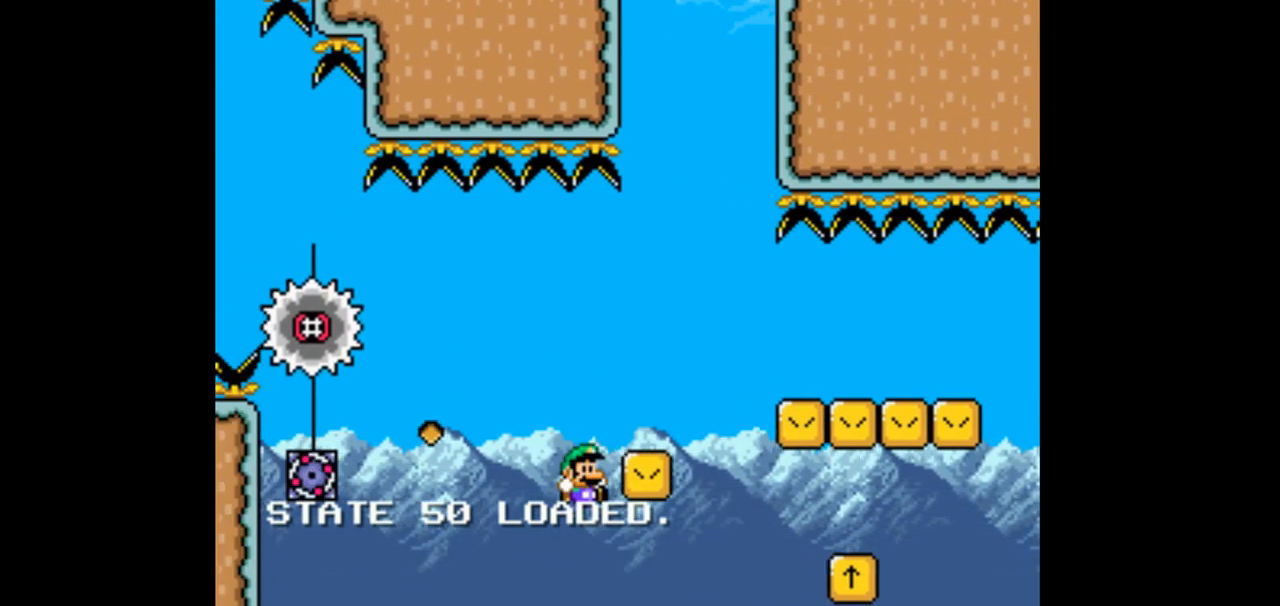
{"buttons": ["B", "DPAD_RIGHT"], "events": [[67, "B", "down"], [67, "DPAD_UP", "up"], [167, "B", "up"], [167, "DPAD_UP", "down"], [233, "B", "down"], [233, "DPAD_UP", "up"], [333, "B", "up"], [333, "DPAD_UP", "down"], [400, "B", "down"], [400, "DPAD_UP", "up"]]}
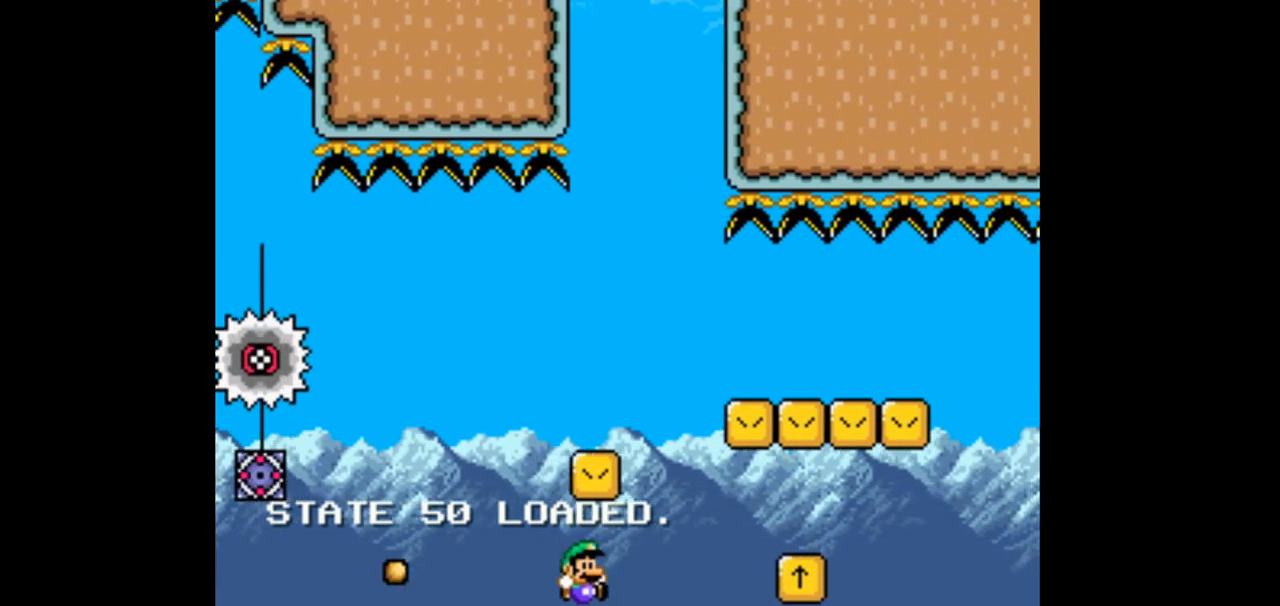
{"buttons": ["DPAD_UP", "DPAD_RIGHT"], "events": [[33, "B", "up"], [33, "DPAD_UP", "down"], [100, "B", "down"], [100, "DPAD_UP", "up"], [167, "B", "up"], [167, "DPAD_UP", "down"], [267, "B", "down"], [267, "DPAD_UP", "up"], [367, "B", "up"], [367, "DPAD_UP", "down"]]}
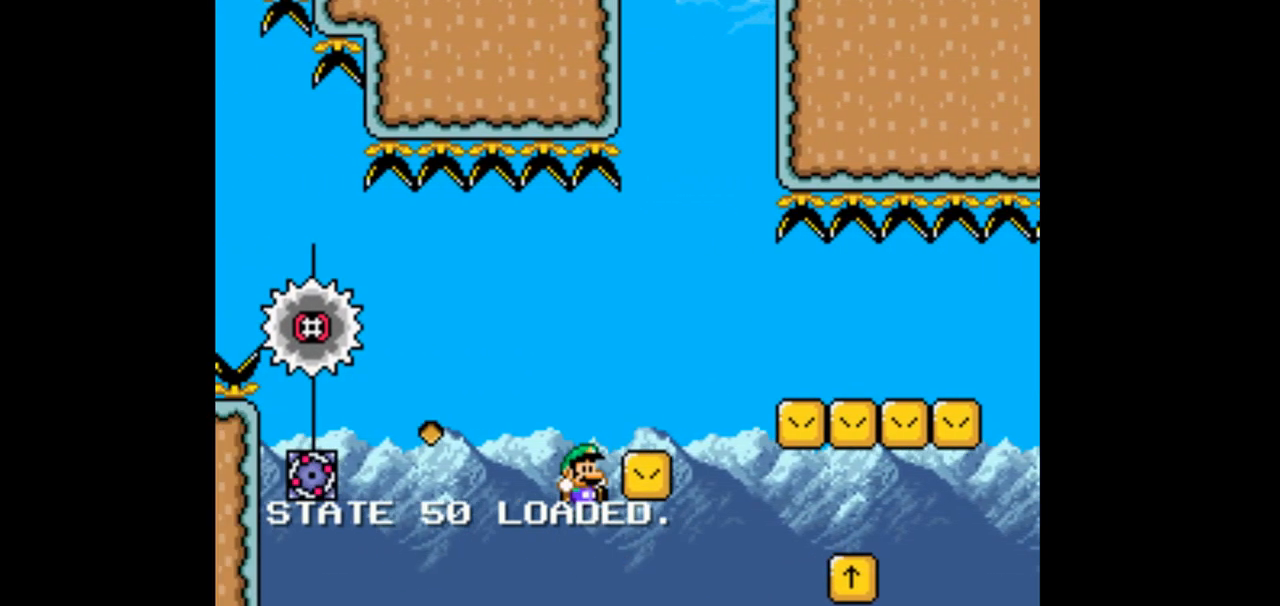
{"buttons": ["B", "DPAD_RIGHT"], "events": [[367, "B", "down"], [367, "DPAD_UP", "up"]]}